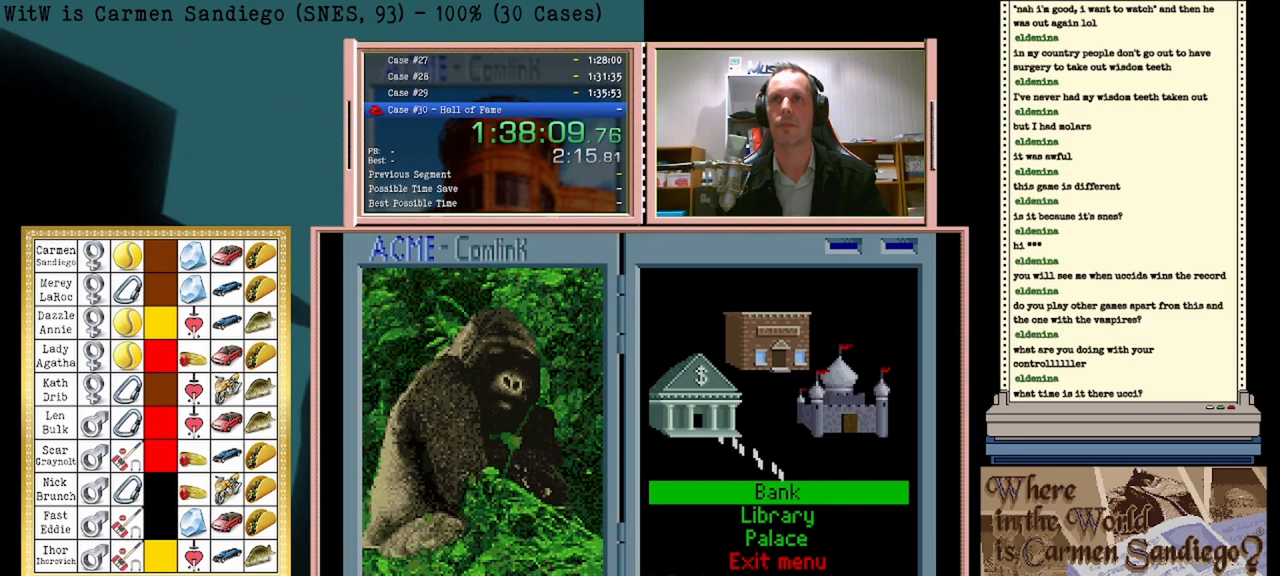
Gameplay with a controller (Nintendo layout); each line is a JSON object with the inputs held at the frame after it. "events" lists button and stick changes between this image and that frame as [ms after this image, input, new state], when the widget could be followed in between. Not read: L2 L3 R2 R3 left_stick right_stick.
{"buttons": ["A"], "events": [[83, "DPAD_LEFT", "down"], [292, "DPAD_LEFT", "up"], [500, "A", "down"]]}
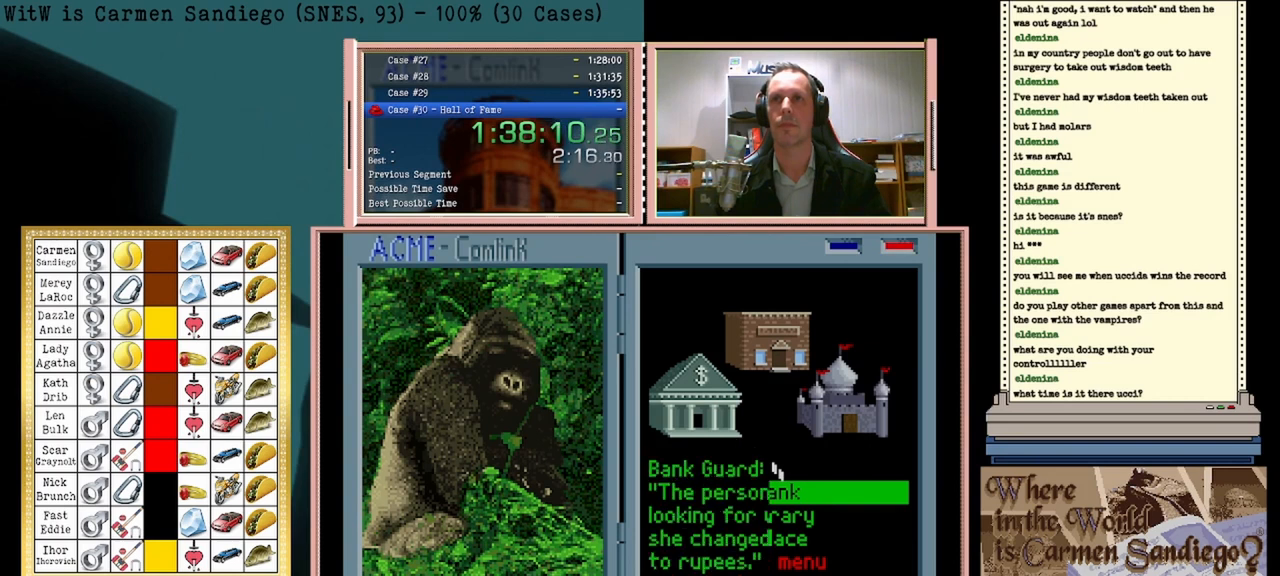
{"buttons": [], "events": [[83, "A", "up"]]}
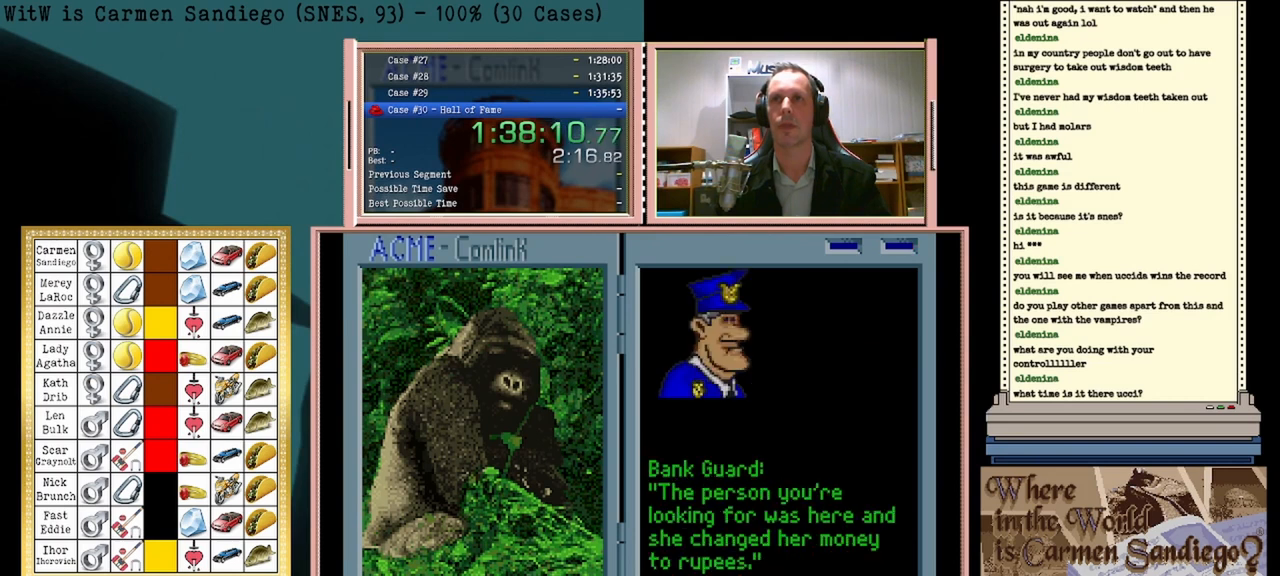
{"buttons": [], "events": []}
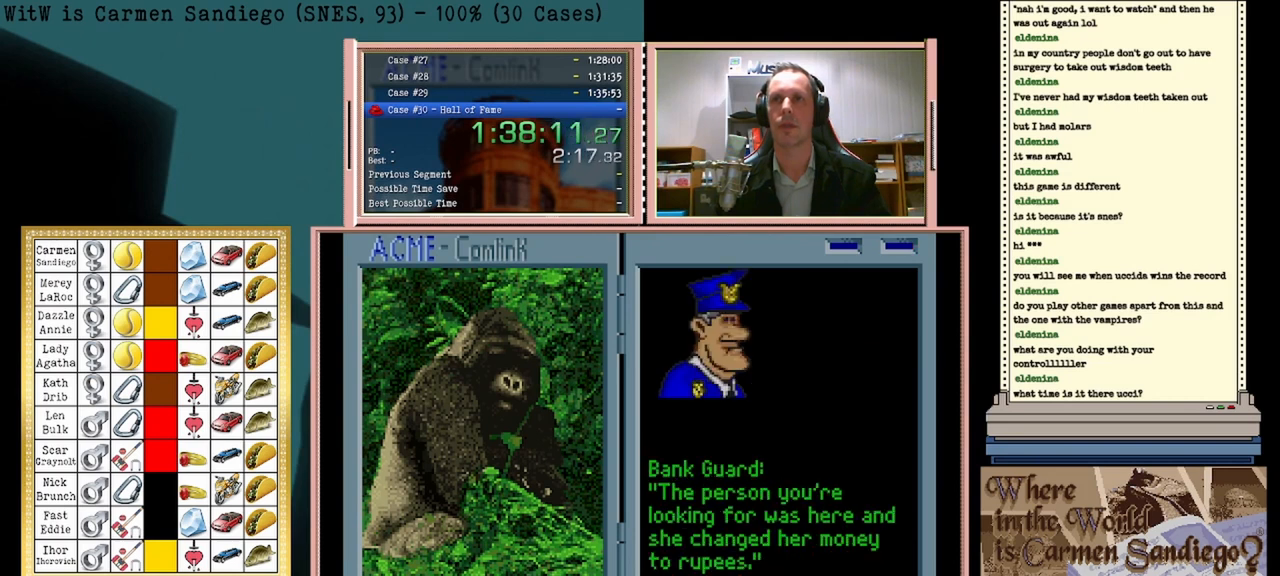
{"buttons": [], "events": [[250, "DPAD_LEFT", "down"], [458, "DPAD_LEFT", "up"]]}
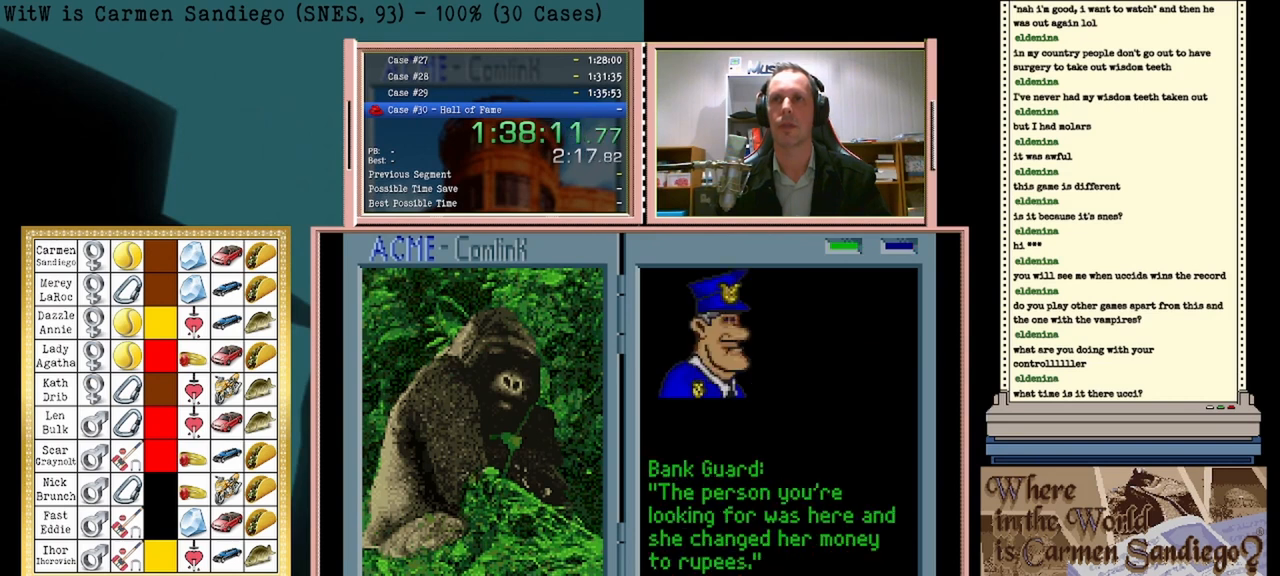
{"buttons": [], "events": [[208, "A", "down"], [458, "A", "up"]]}
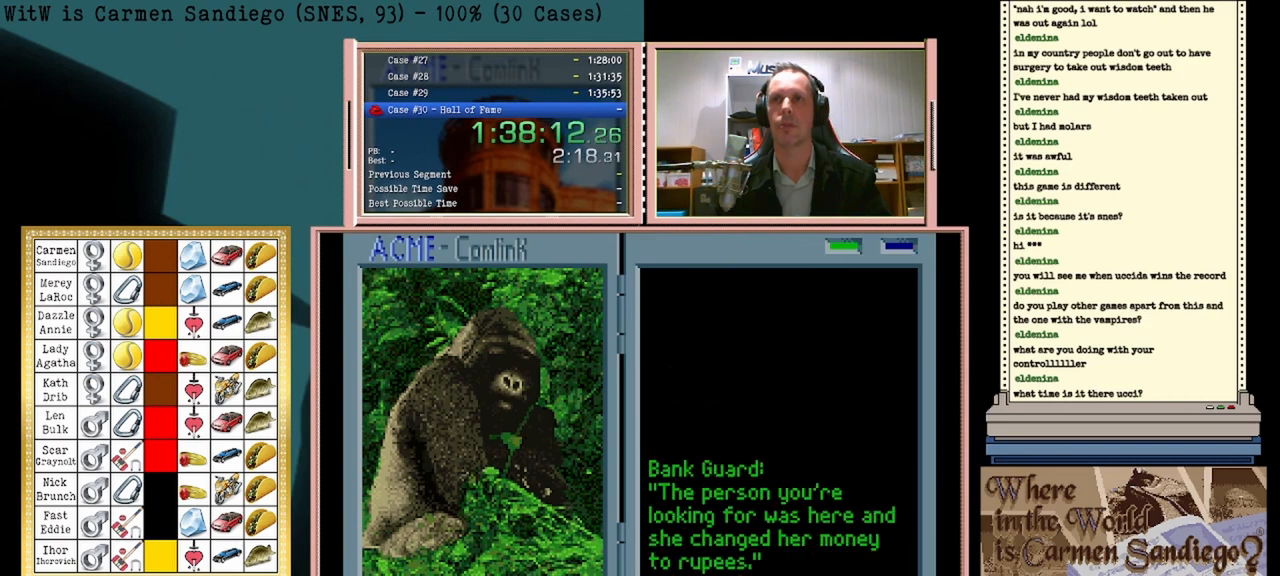
{"buttons": [], "events": [[83, "A", "down"], [292, "A", "up"]]}
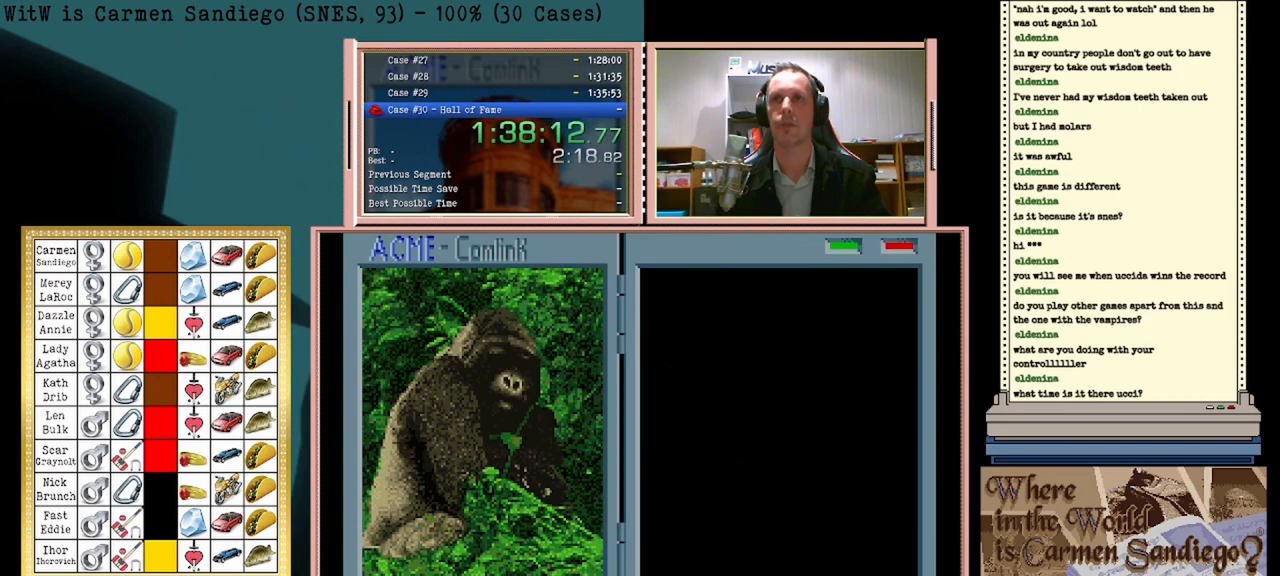
{"buttons": [], "events": []}
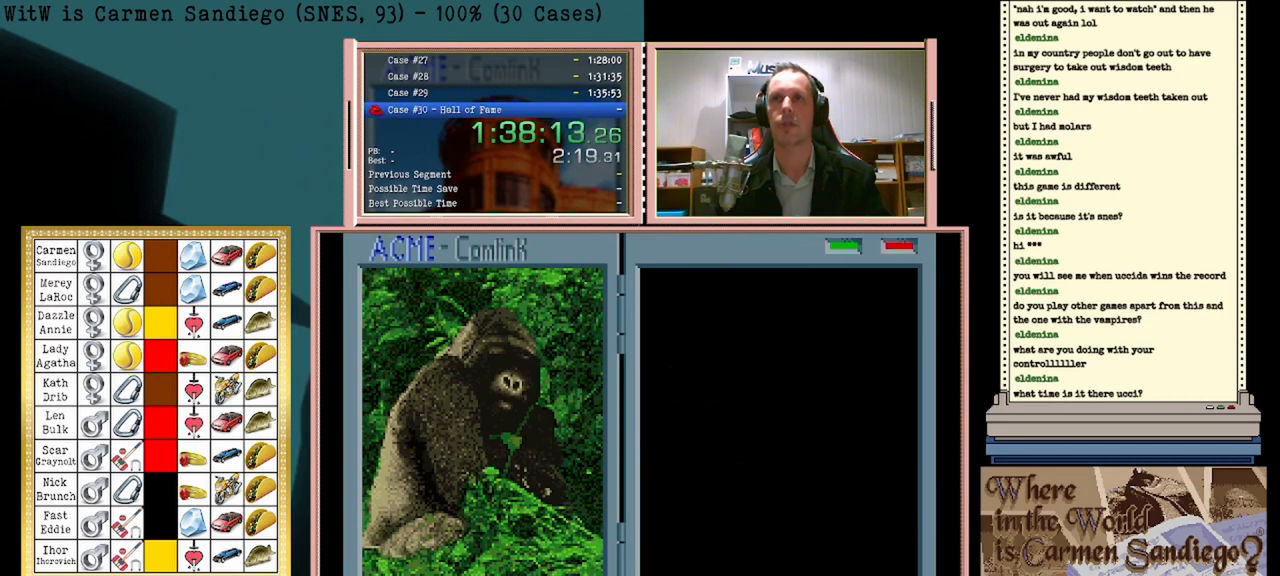
{"buttons": [], "events": []}
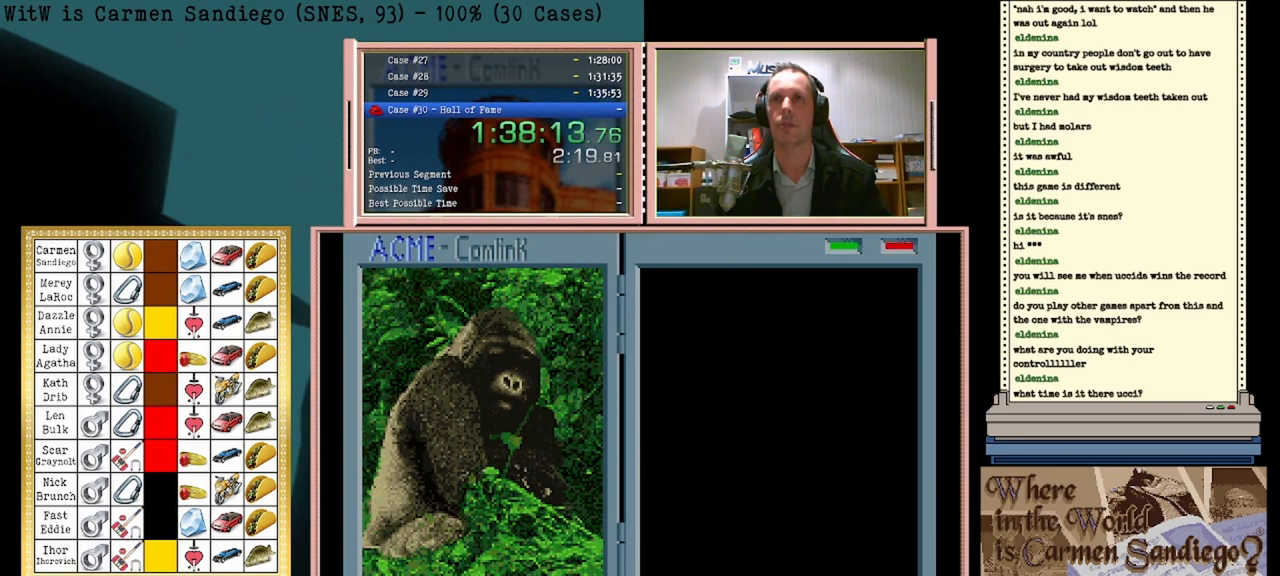
{"buttons": [], "events": []}
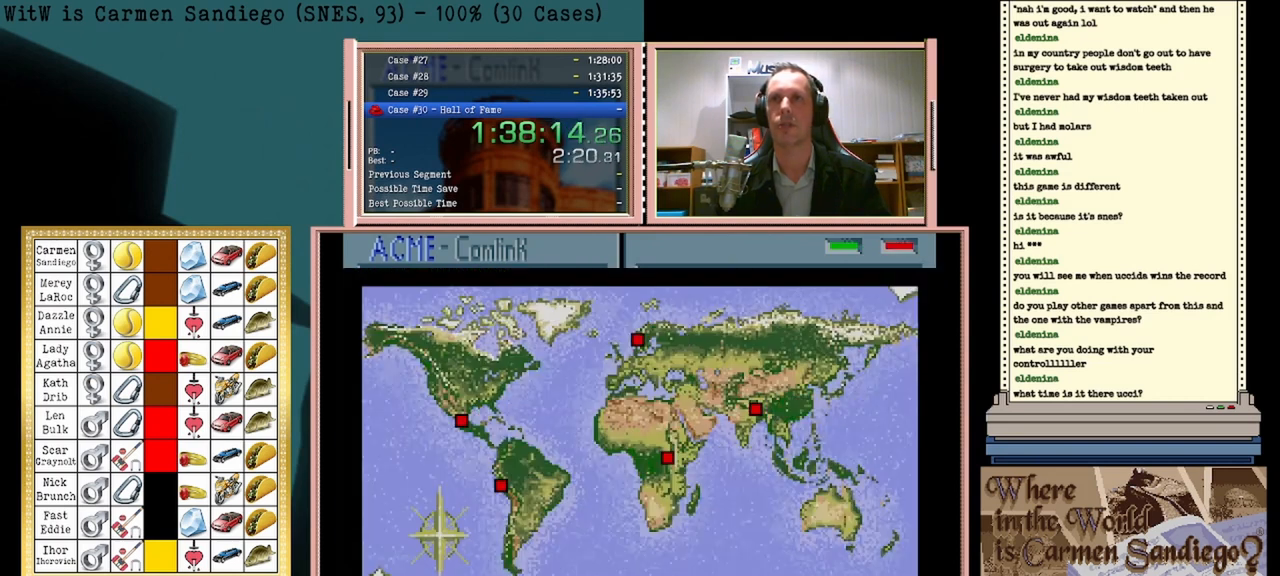
{"buttons": [], "events": []}
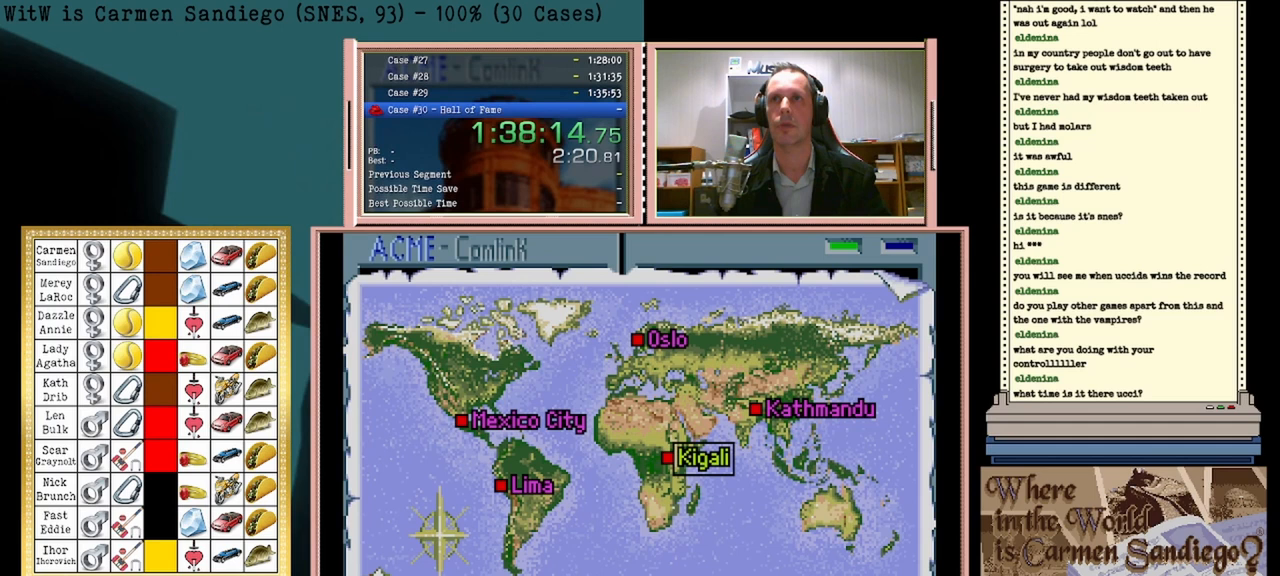
{"buttons": ["DPAD_RIGHT"], "events": [[375, "DPAD_RIGHT", "down"]]}
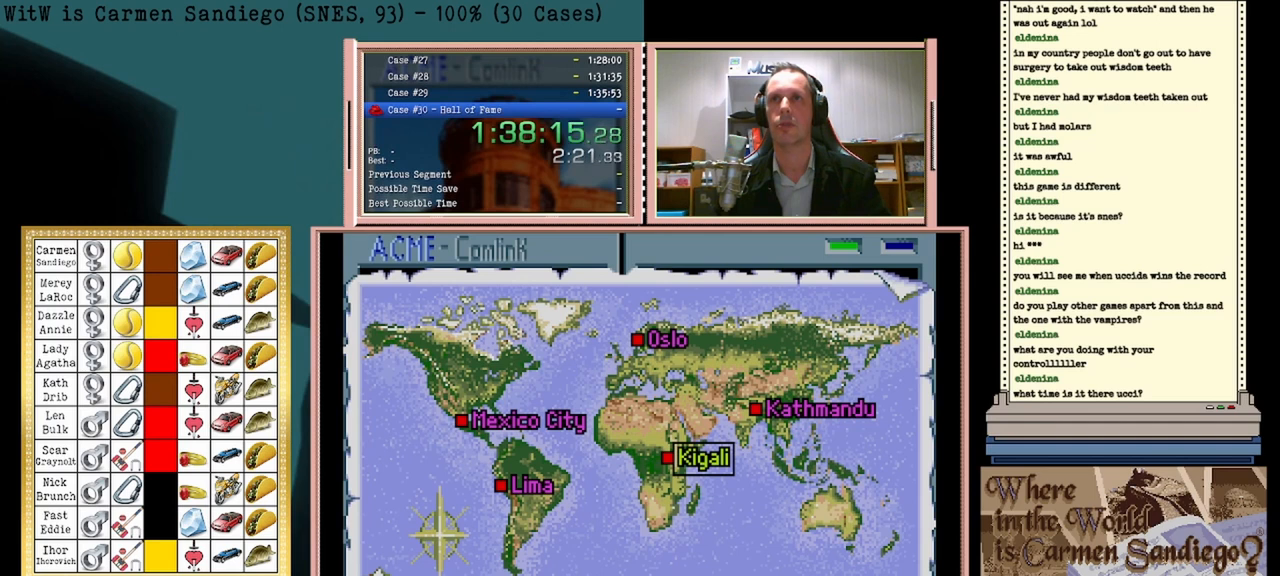
{"buttons": [], "events": [[83, "DPAD_RIGHT", "up"]]}
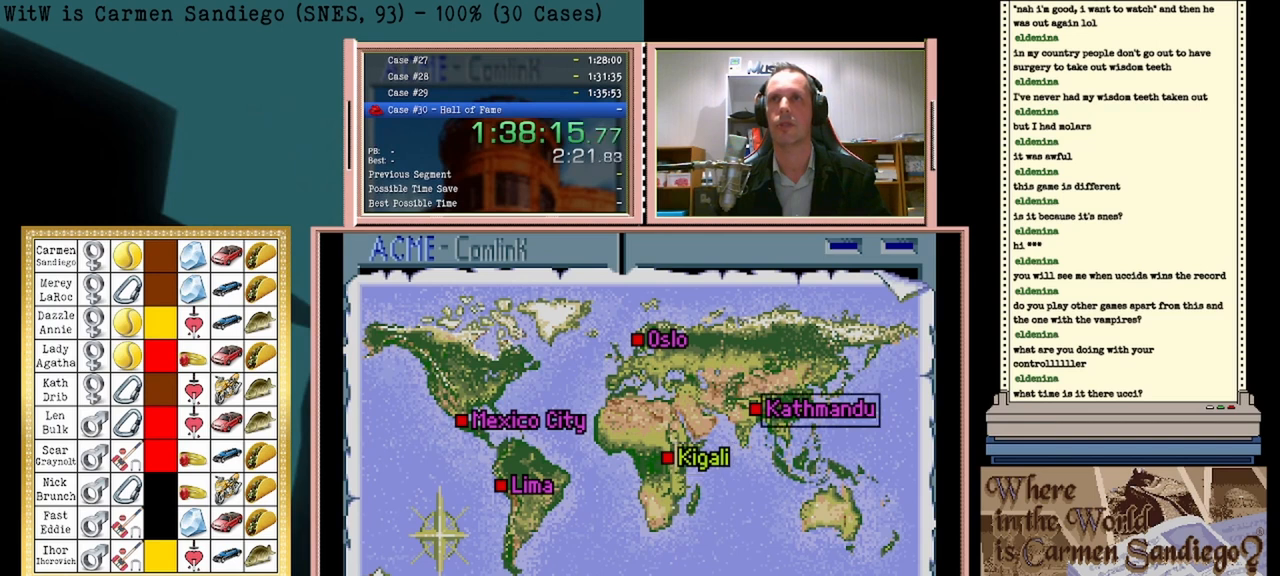
{"buttons": [], "events": []}
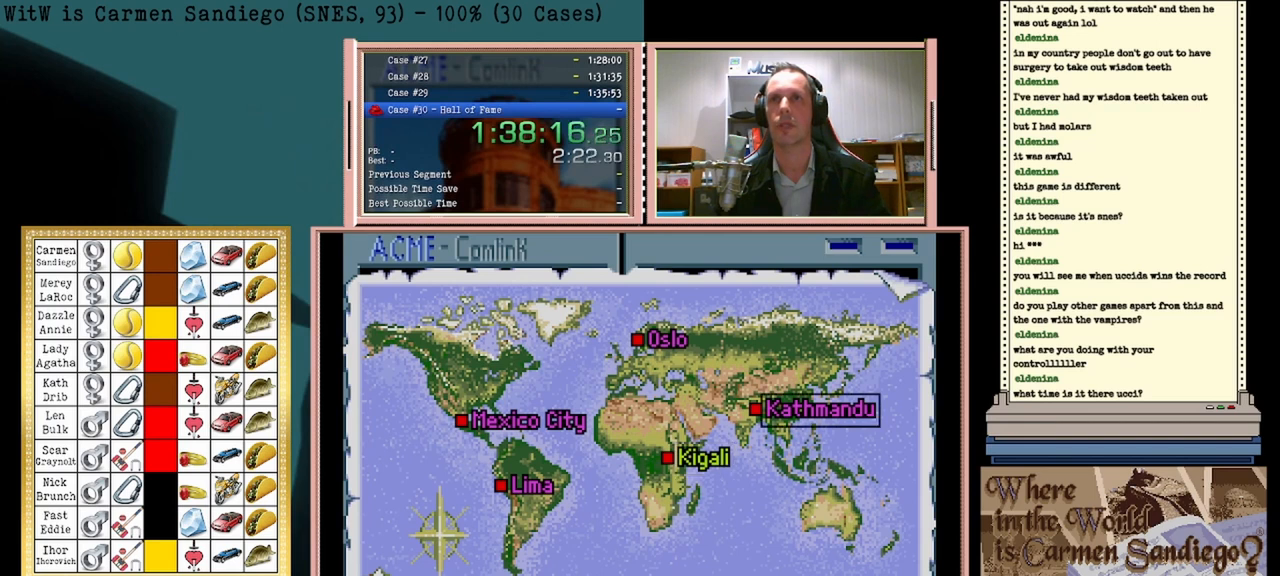
{"buttons": ["A"], "events": [[83, "A", "down"]]}
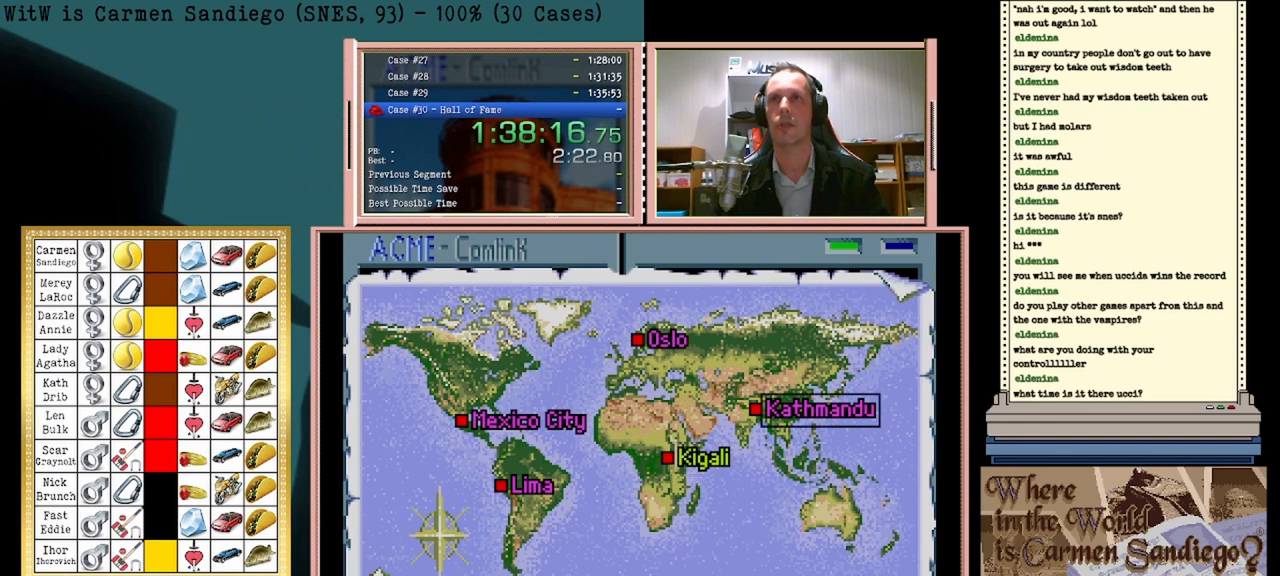
{"buttons": ["A"], "events": []}
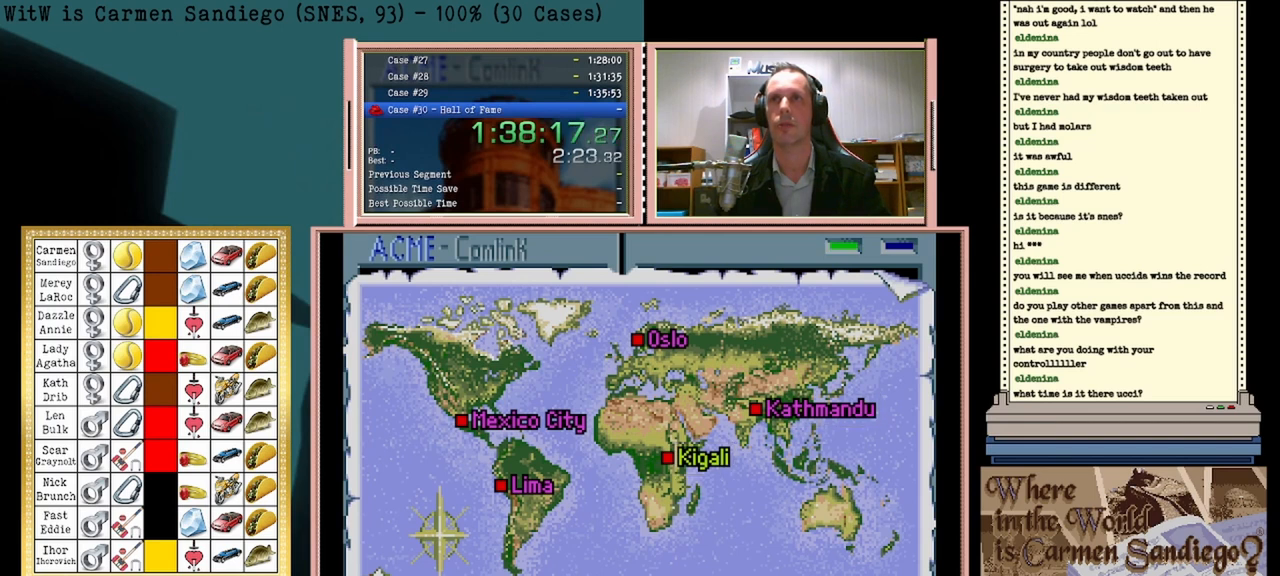
{"buttons": ["A"], "events": []}
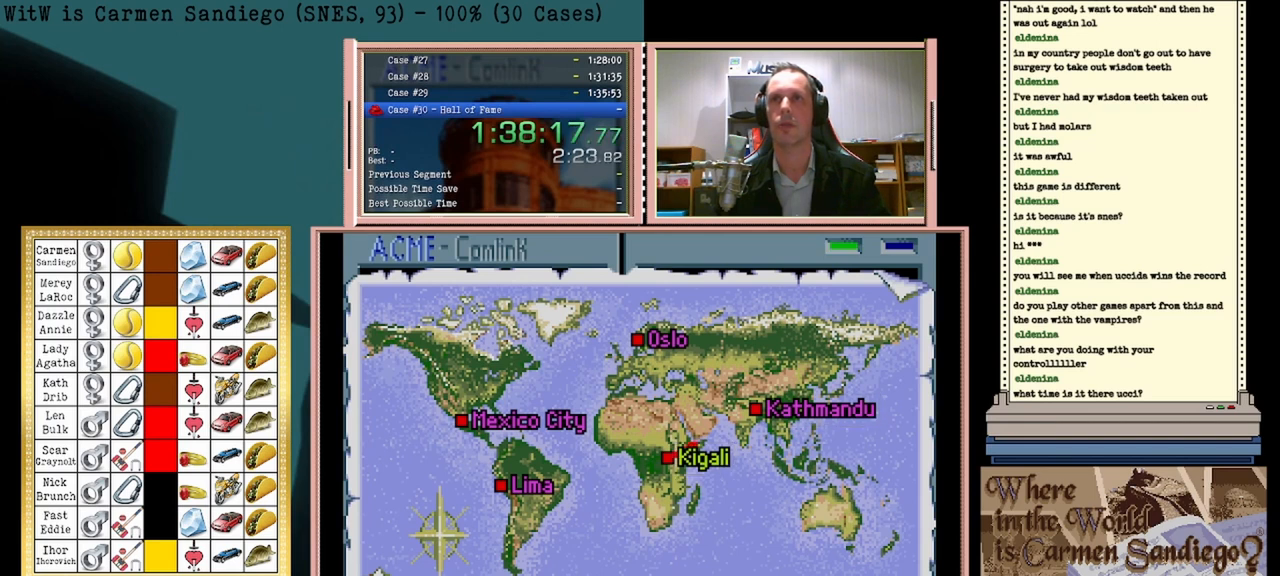
{"buttons": ["A"], "events": []}
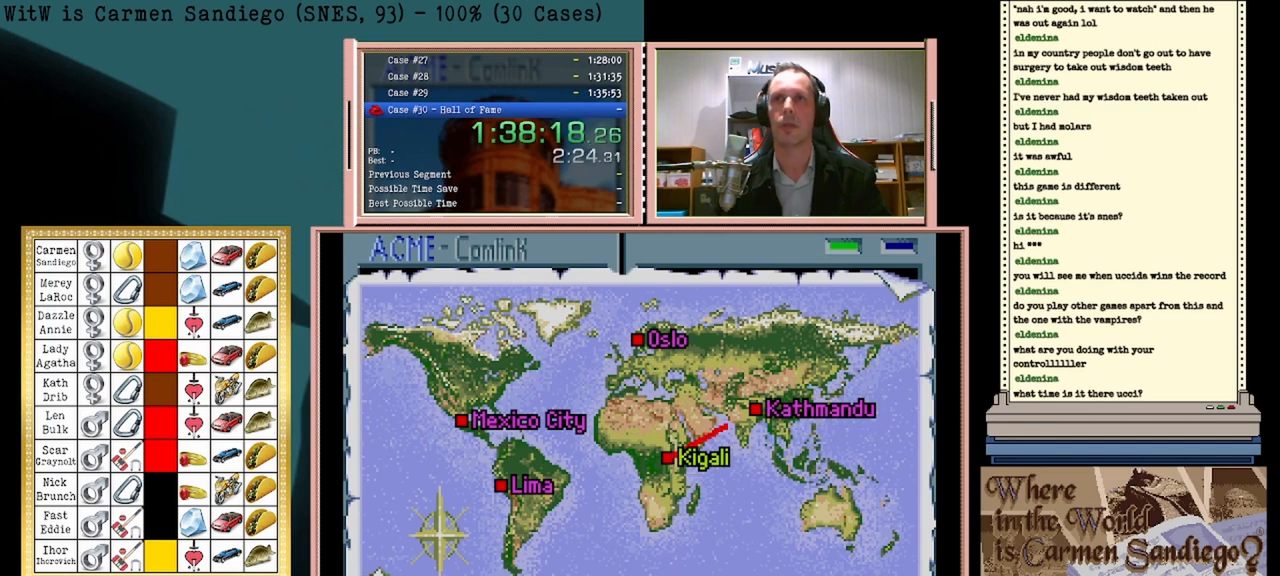
{"buttons": ["A"], "events": []}
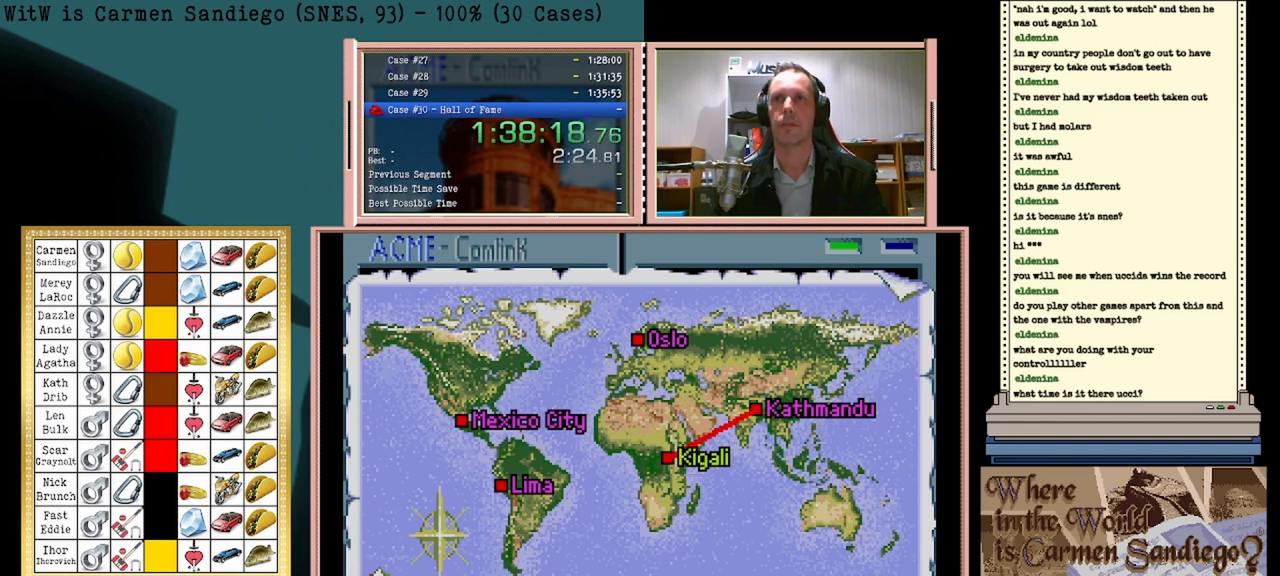
{"buttons": ["A"], "events": []}
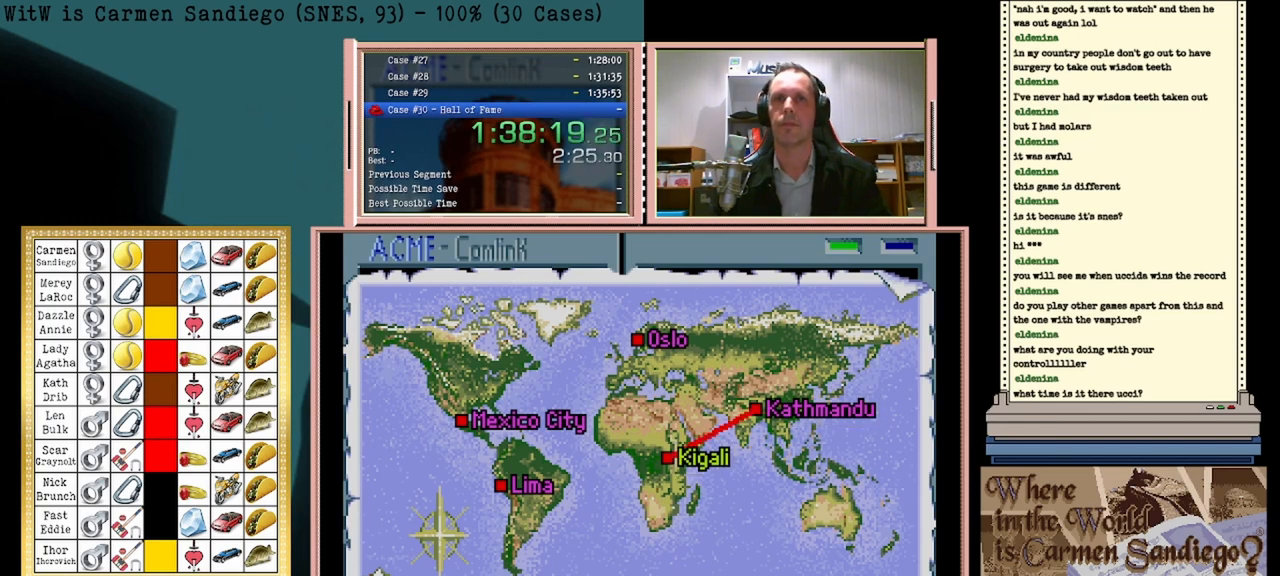
{"buttons": ["A"], "events": []}
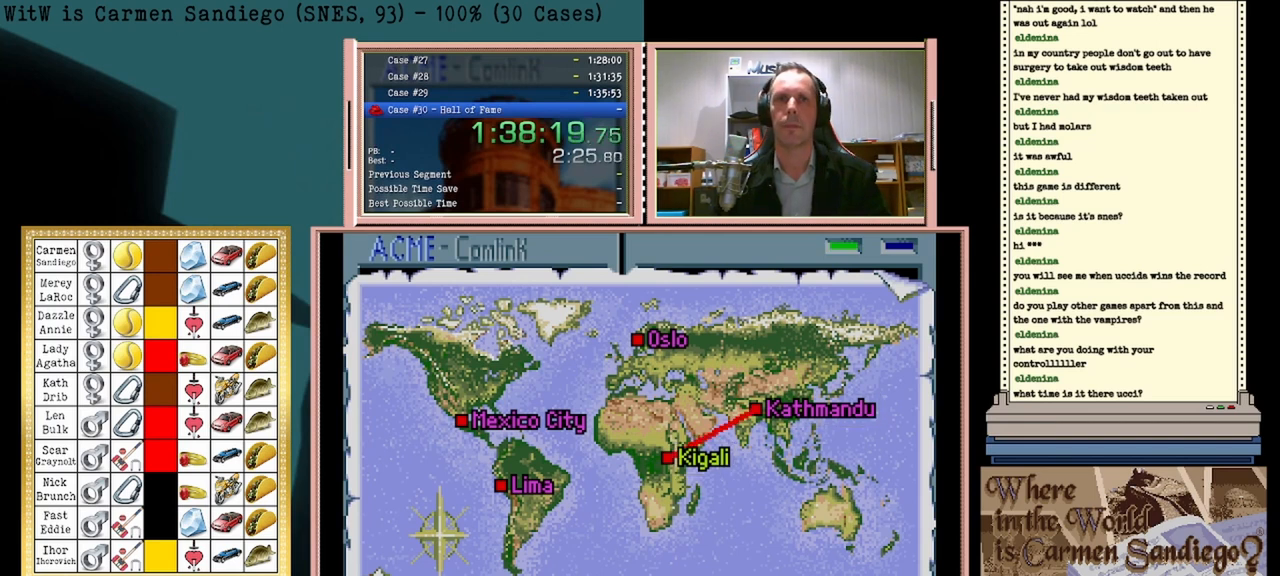
{"buttons": ["A"], "events": []}
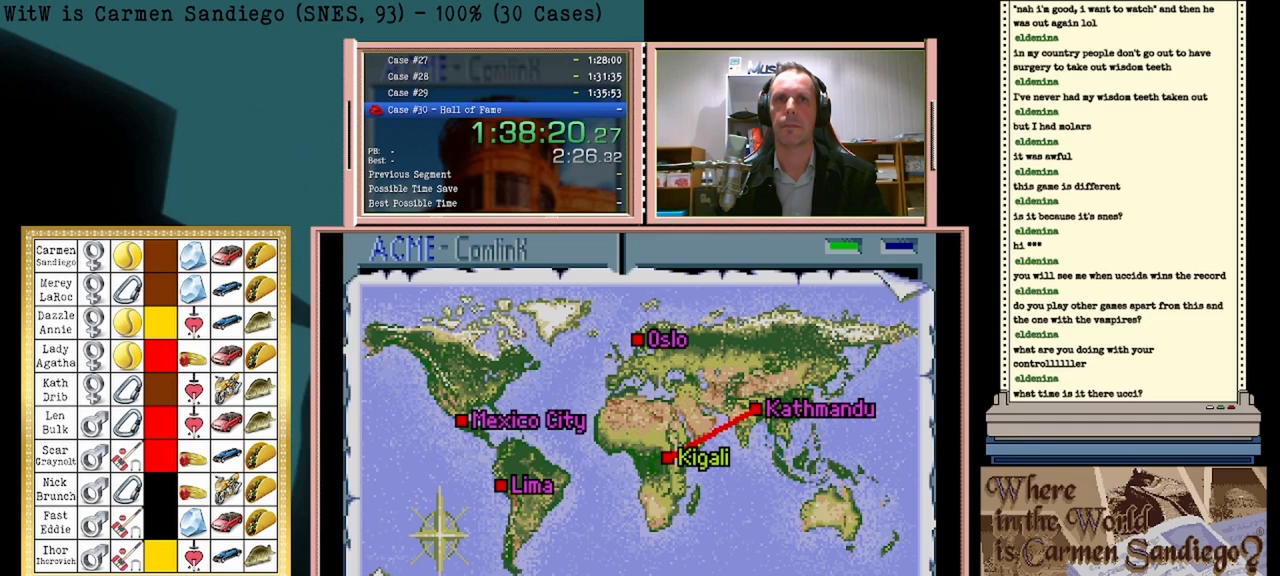
{"buttons": ["A"], "events": []}
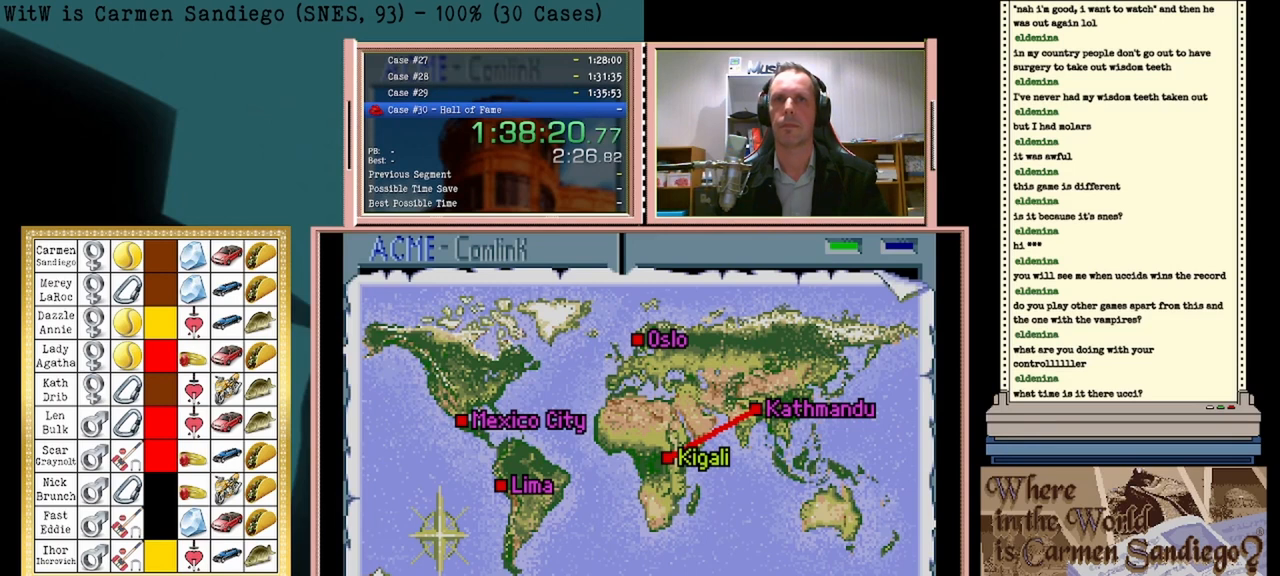
{"buttons": ["A"], "events": []}
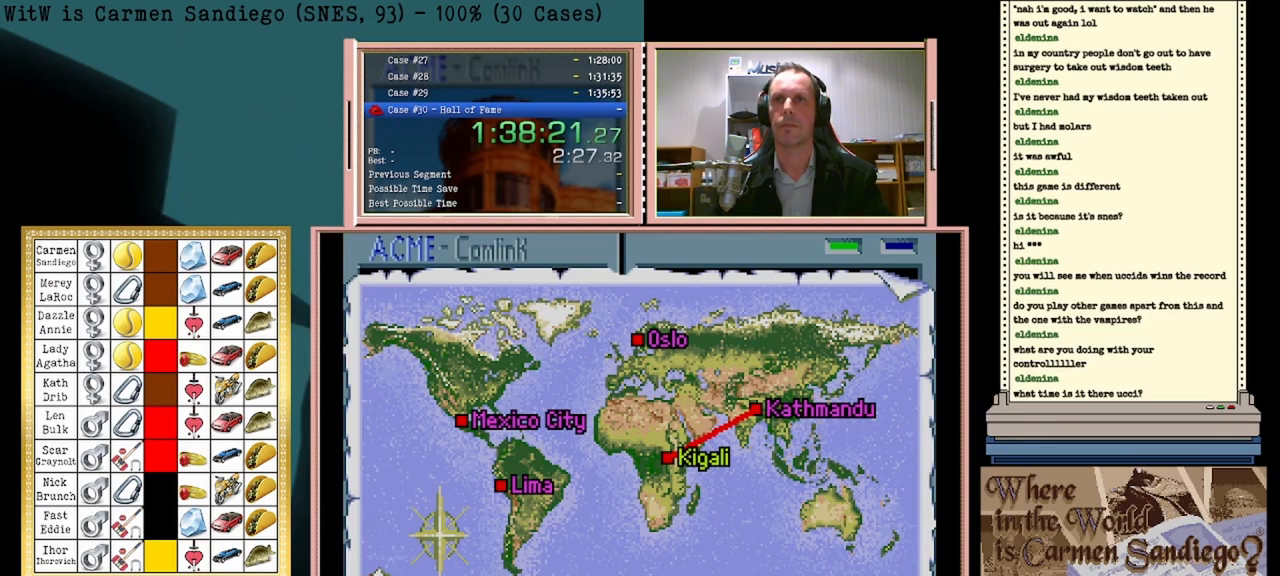
{"buttons": ["A"], "events": []}
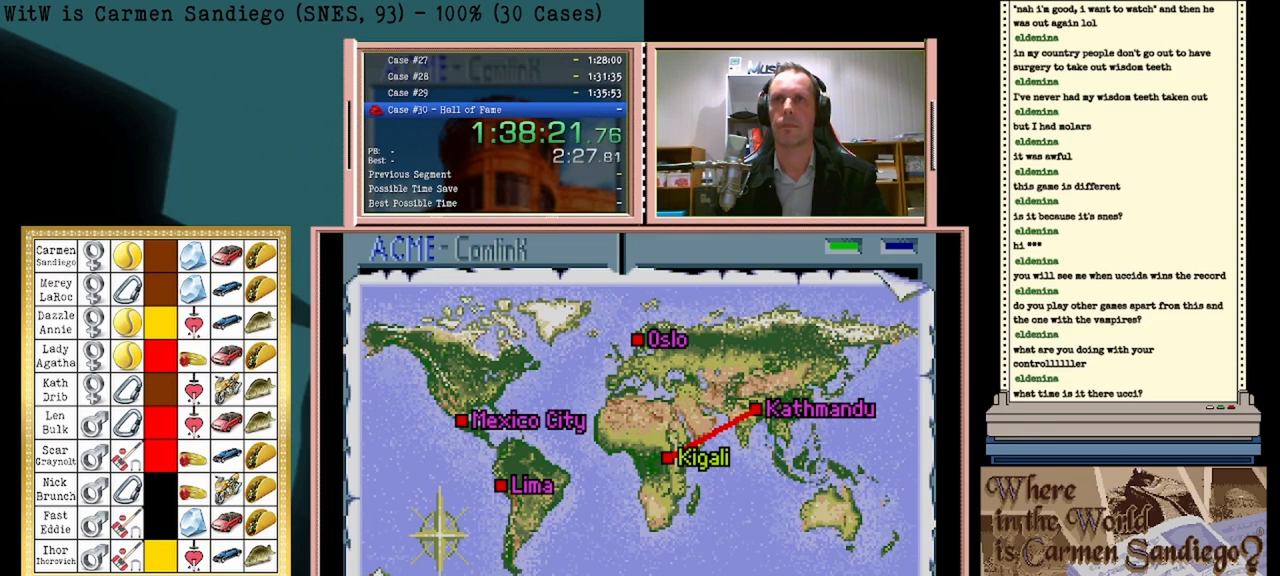
{"buttons": ["A"], "events": []}
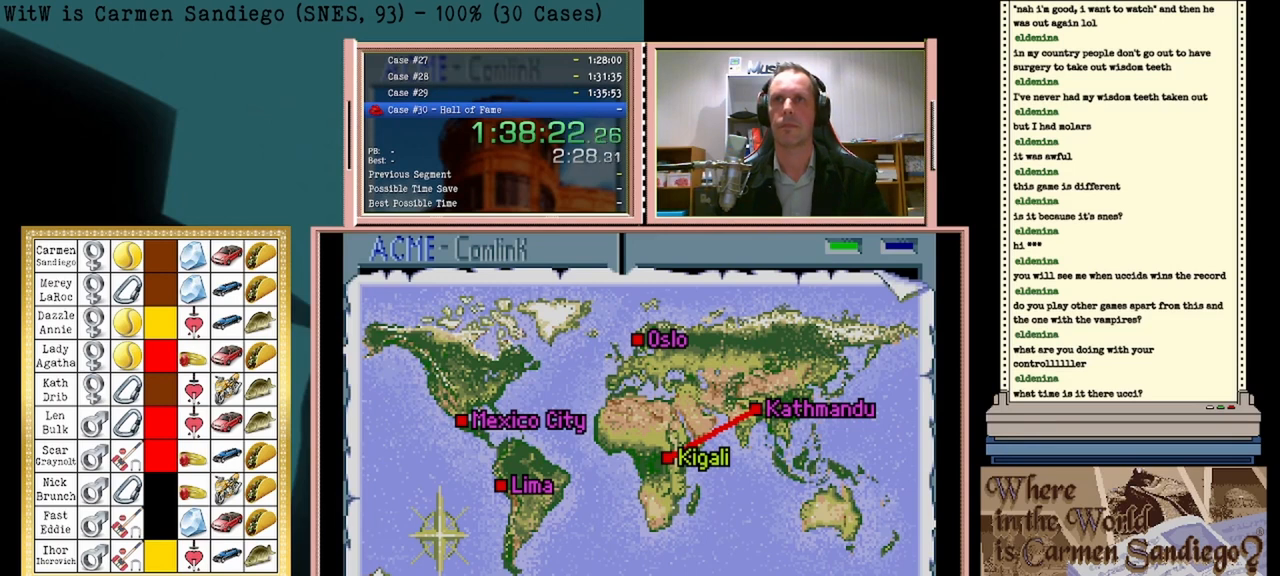
{"buttons": ["A"], "events": []}
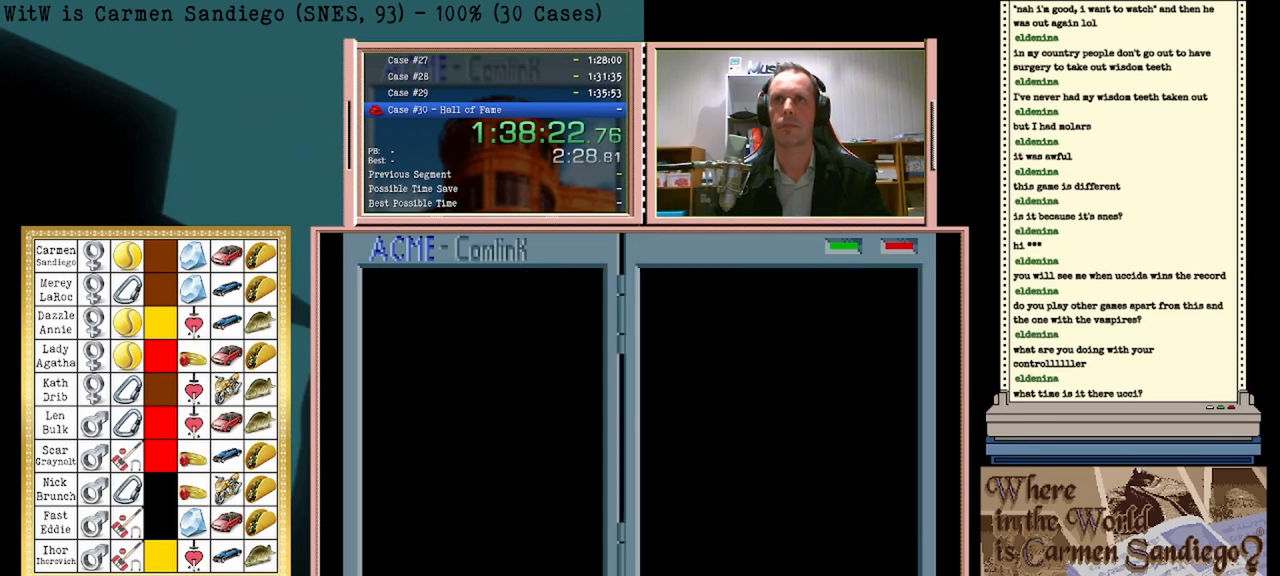
{"buttons": ["A"], "events": []}
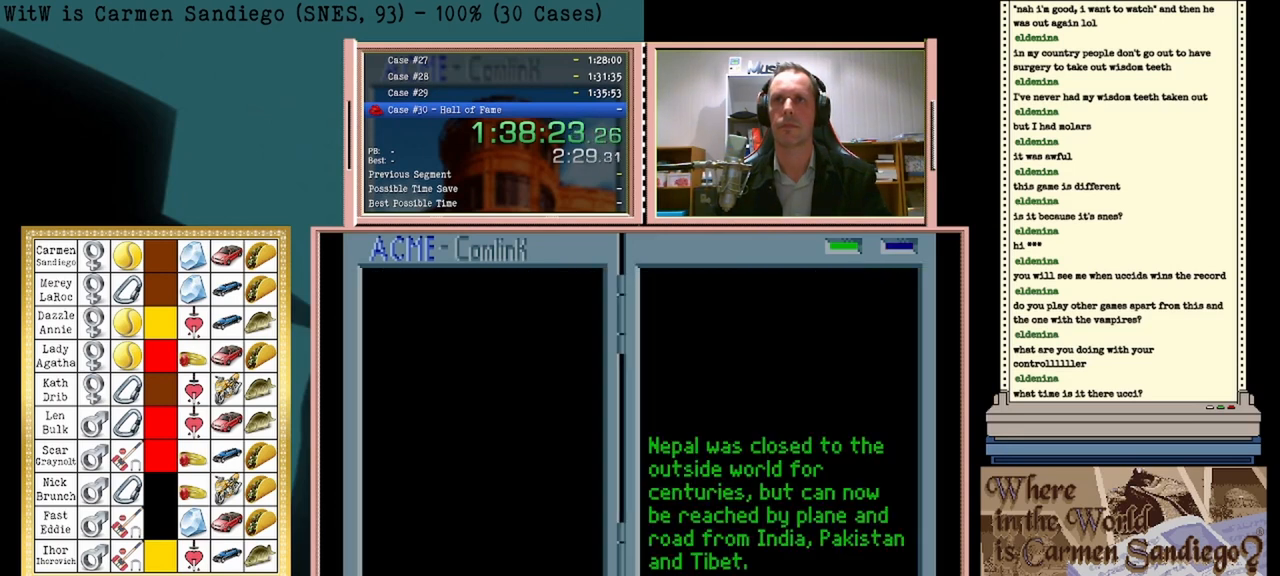
{"buttons": ["A"], "events": []}
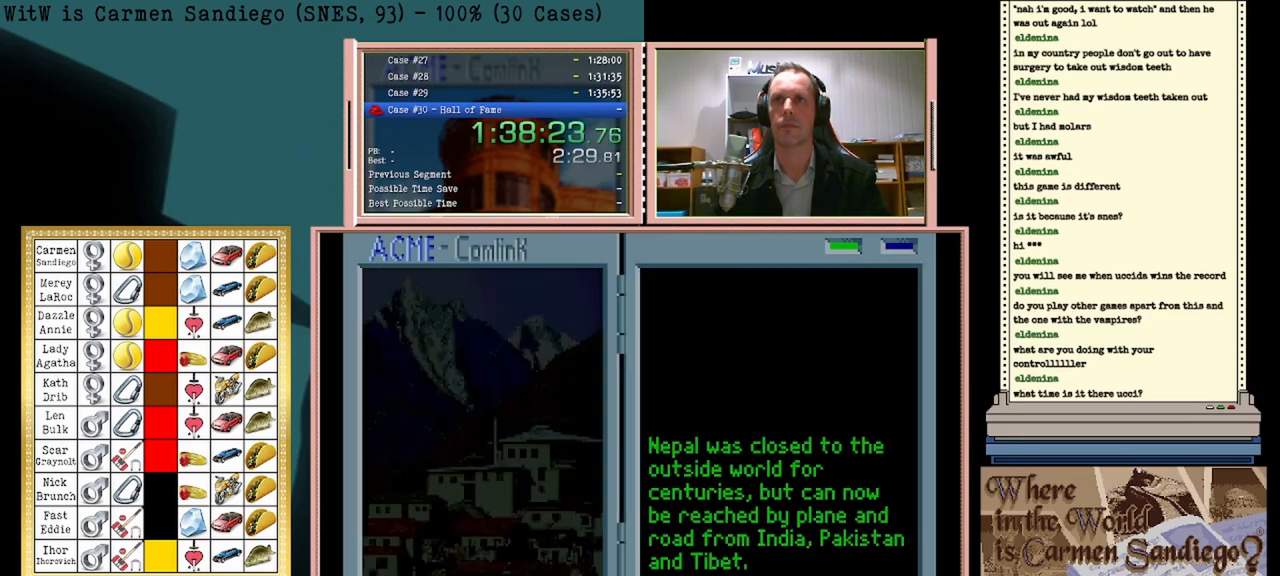
{"buttons": ["A"], "events": []}
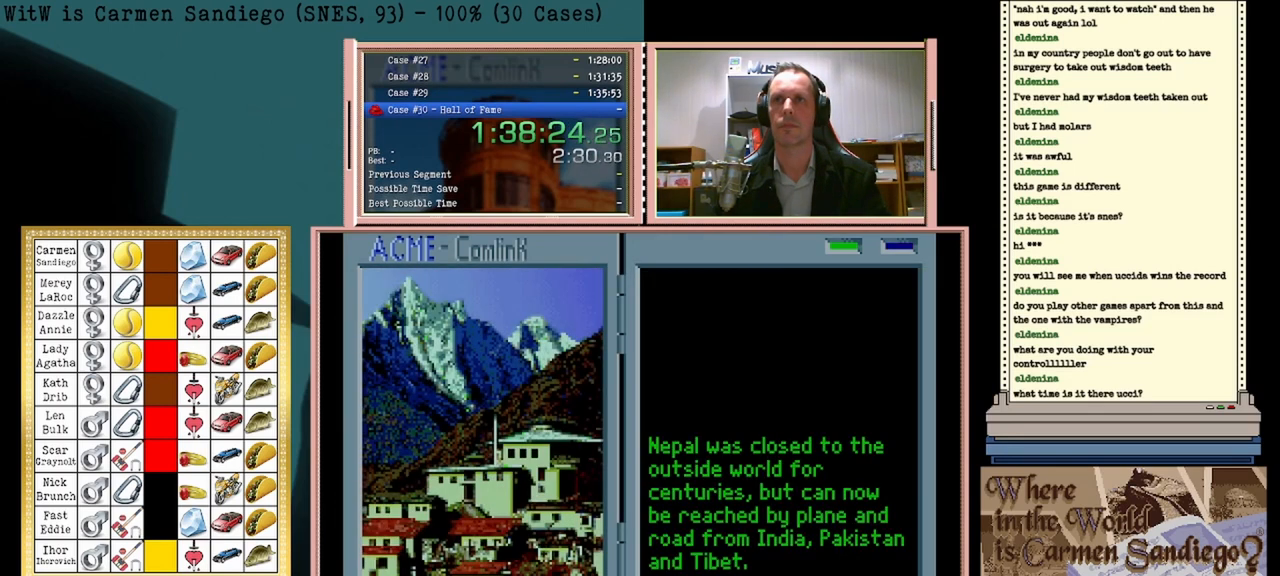
{"buttons": ["A"], "events": []}
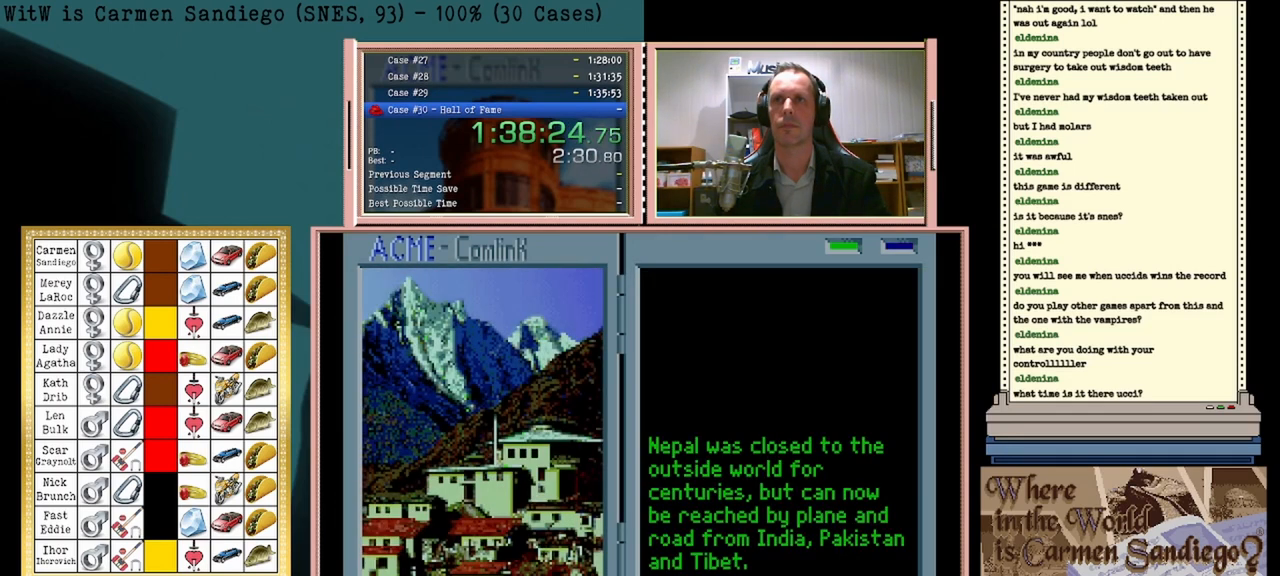
{"buttons": ["A"], "events": []}